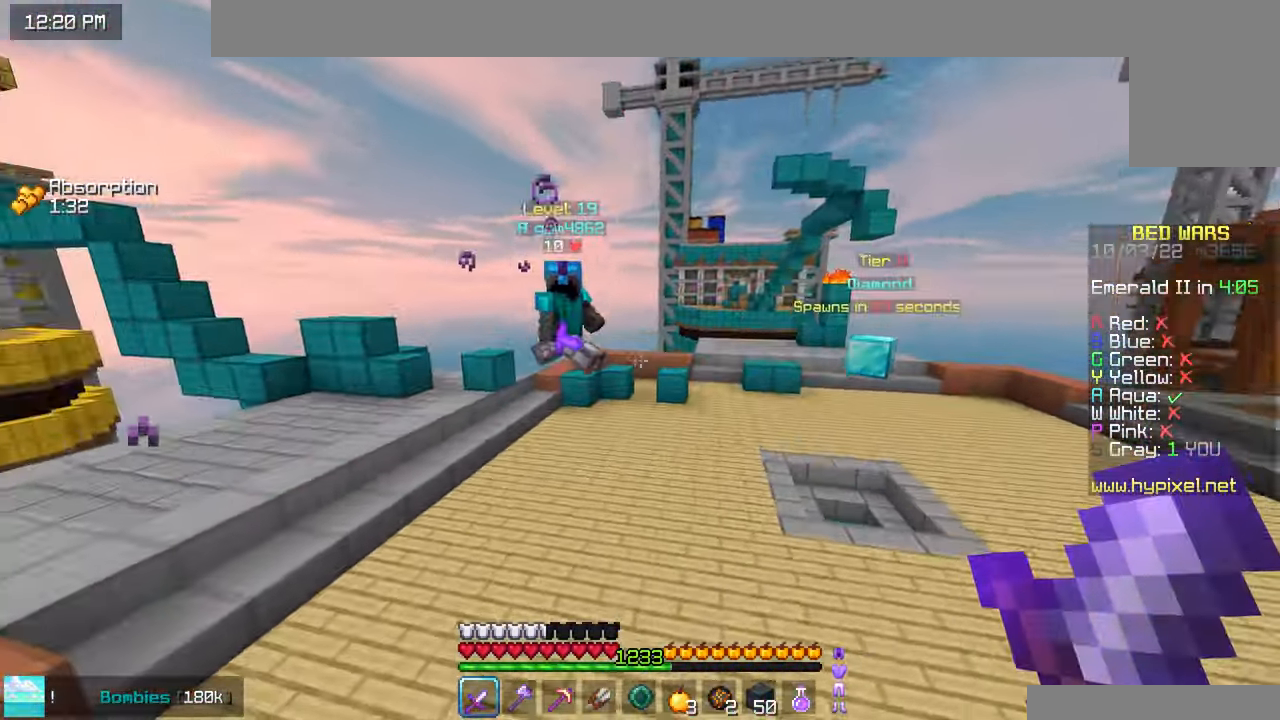
Gameplay with keyboard and mouse; each line is a JSON object with the keys and mouse buttons held at the frame after it. "events" lists presses ("down") and releases ("up") of "down", "left", "right", "space", "up", "mouse_left" and "mouse_right" between this image and that frame as [ms after this image, input, new state], when the widget could be followed in between. "mouse_left", "mouse_right" = the "left", "right" buttons of the "mouse" list. No other keys are recorded. Fast repeated clicks can show as one long hold. Mouse movement is not recorded.
{"keys": ["right", "up"], "mouse": [], "events": [[16, "right", "down"], [16, "space", "up"]]}
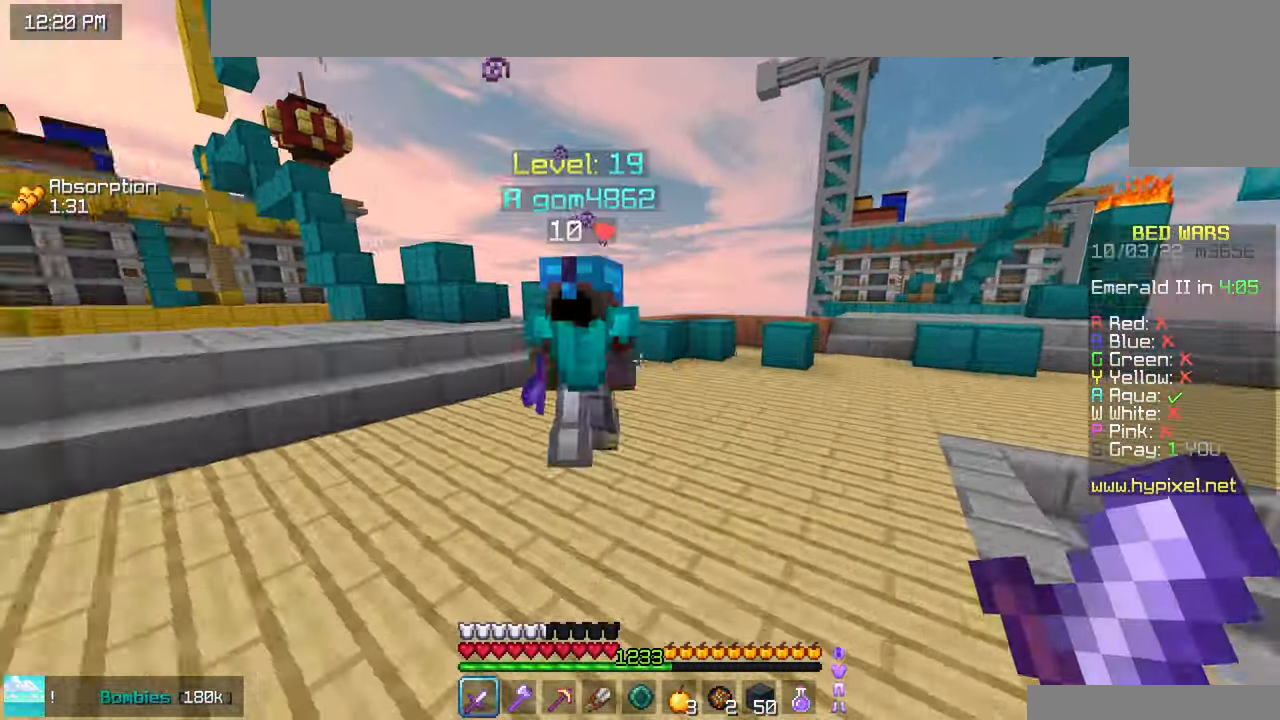
{"keys": ["left", "up"], "mouse": ["left"], "events": [[66, "mouse_left", "down"], [66, "up", "up"], [83, "mouse_right", "down"], [100, "right", "up"], [116, "left", "down"], [166, "mouse_right", "up"], [250, "up", "down"]]}
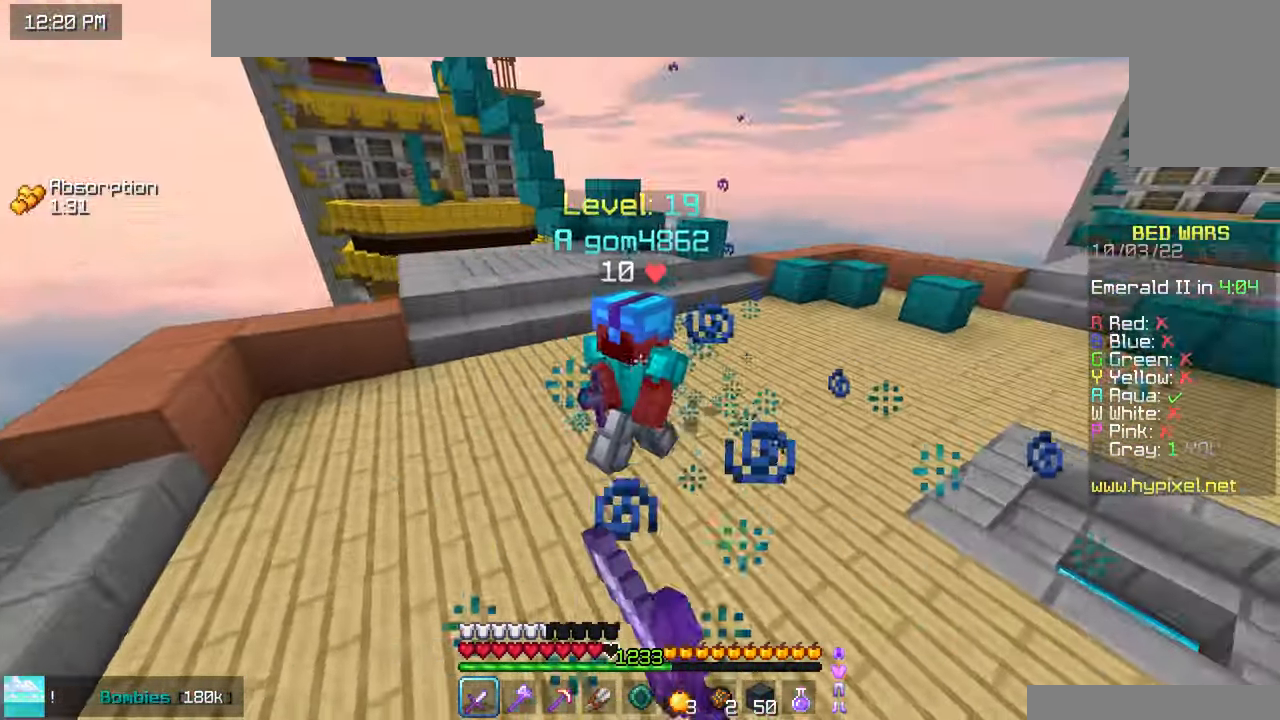
{"keys": ["up"], "mouse": [], "events": [[16, "left", "up"], [150, "mouse_left", "up"], [183, "mouse_left", "down"], [183, "space", "down"], [216, "space", "up"], [300, "mouse_left", "up"]]}
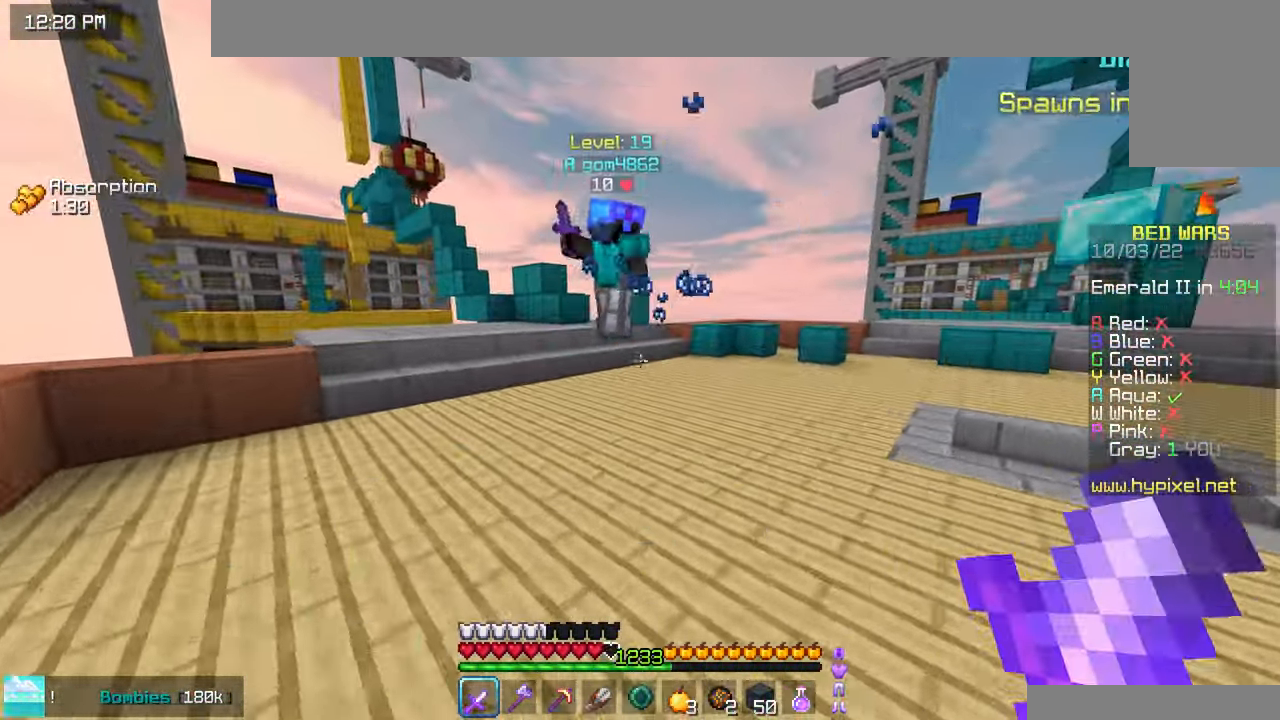
{"keys": ["left", "up"], "mouse": [], "events": [[100, "left", "down"]]}
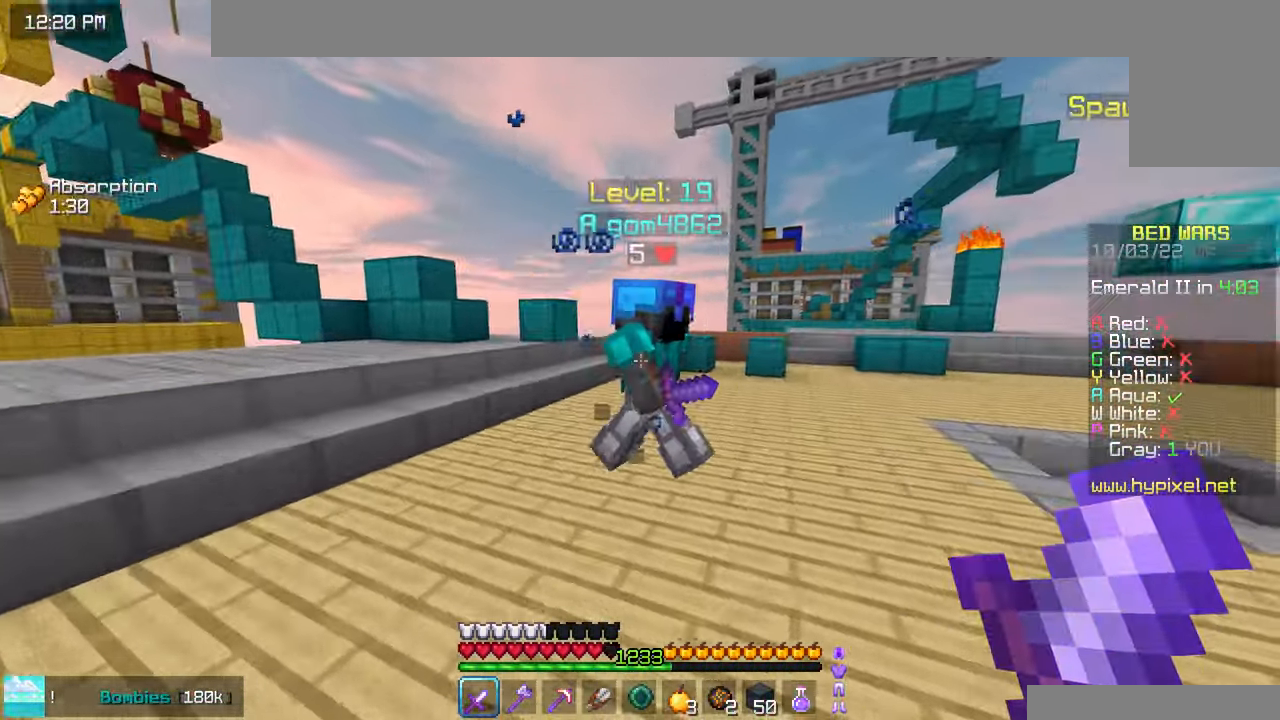
{"keys": ["up"], "mouse": ["left"], "events": [[83, "mouse_left", "down"], [133, "left", "up"]]}
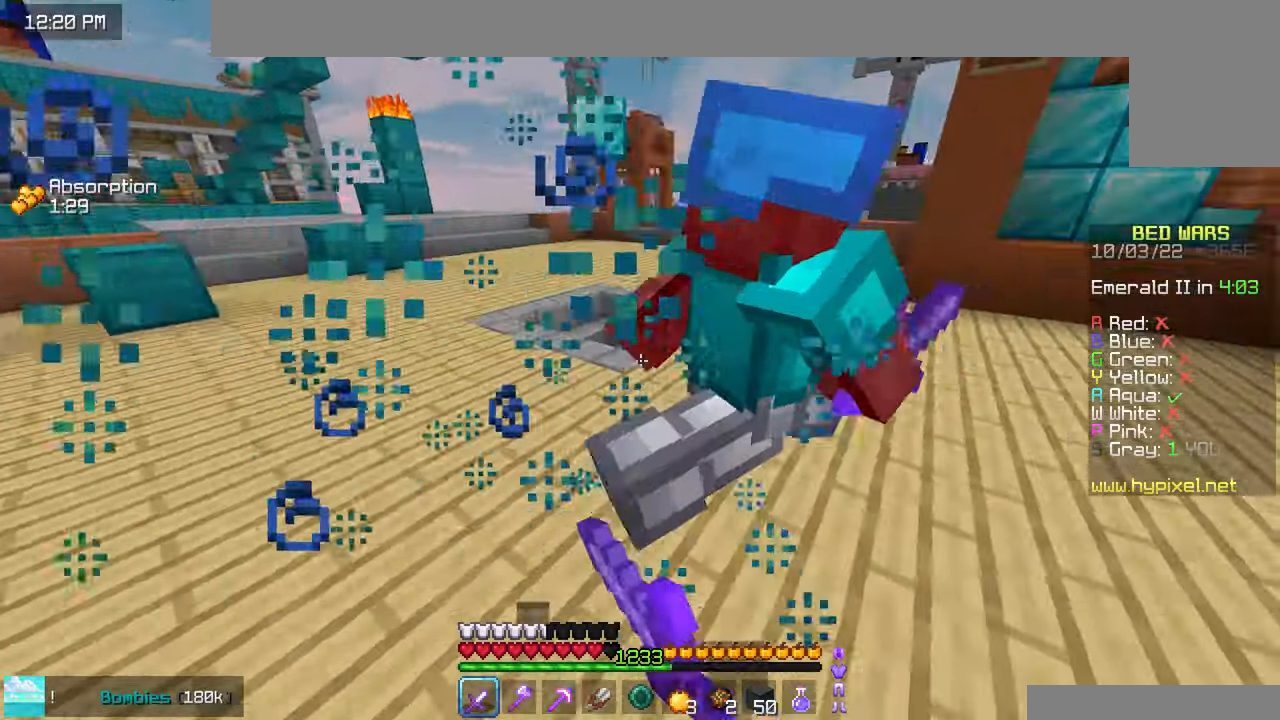
{"keys": [], "mouse": ["left"], "events": [[417, "mouse_left", "up"], [417, "up", "up"], [450, "mouse_left", "down"]]}
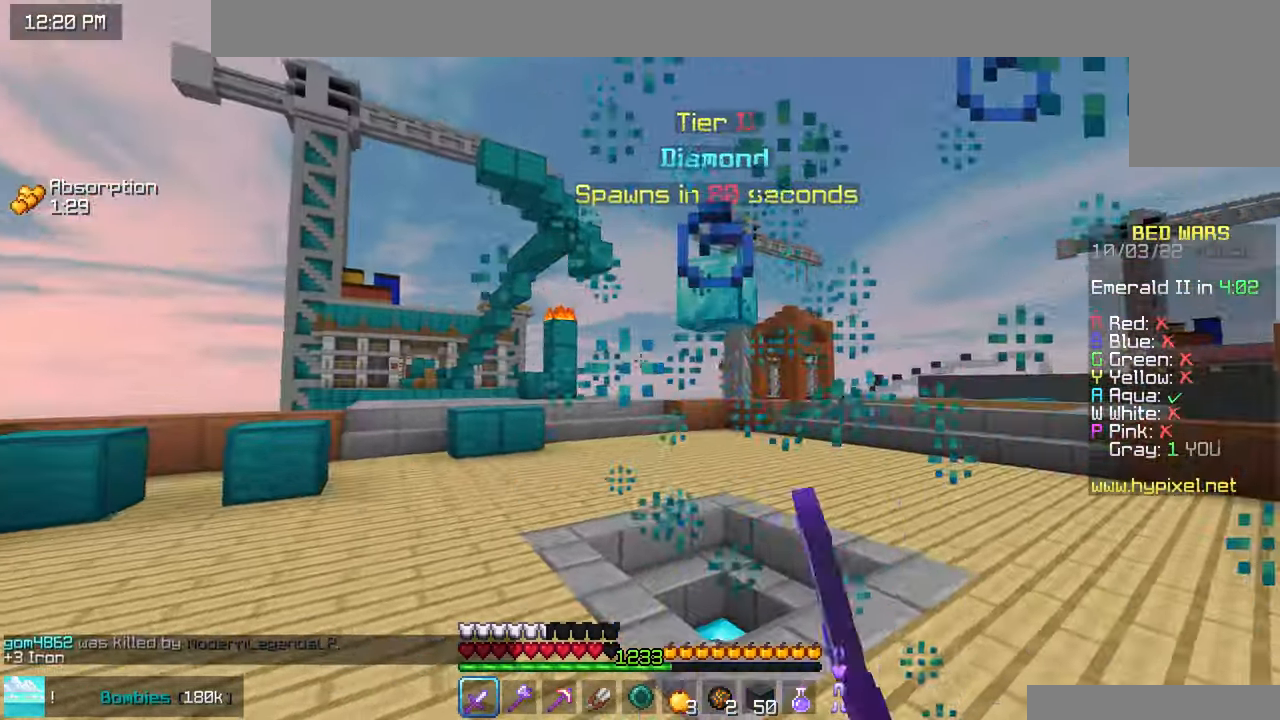
{"keys": ["up"], "mouse": [], "events": [[50, "mouse_left", "up"], [133, "right", "down"], [367, "right", "up"], [433, "up", "down"]]}
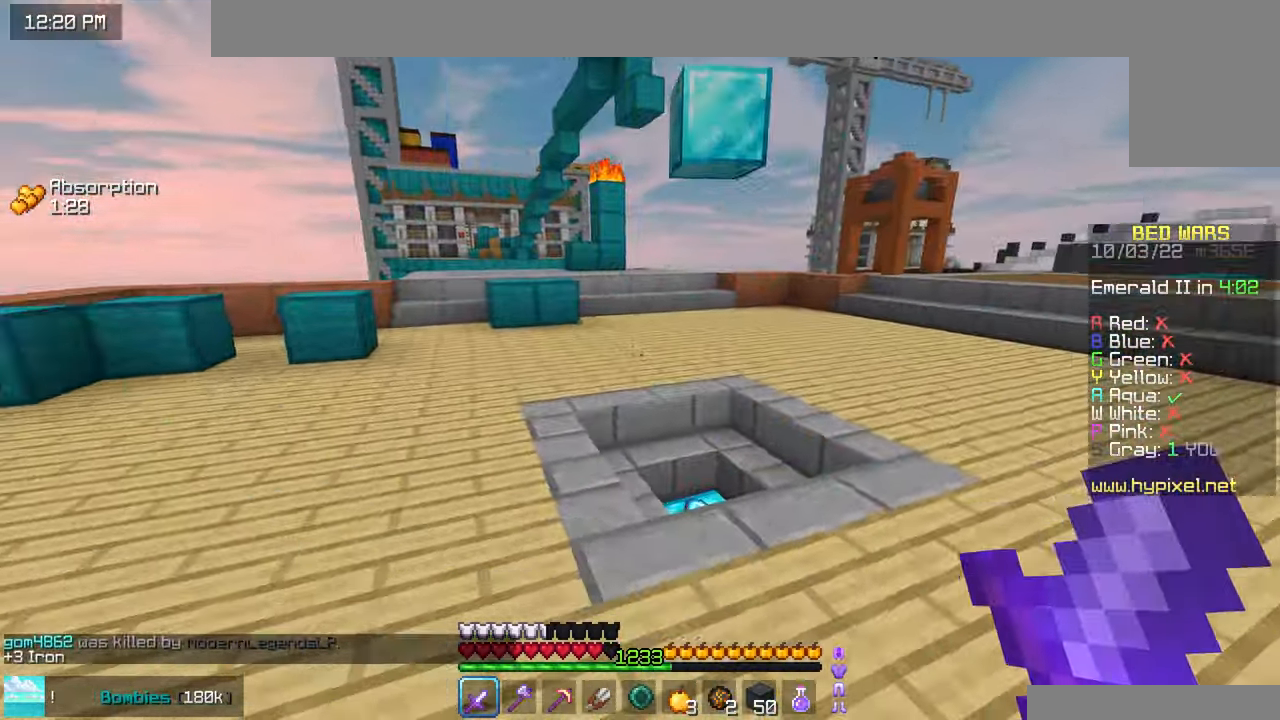
{"keys": ["up"], "mouse": [], "events": [[233, "right", "down"], [467, "right", "up"]]}
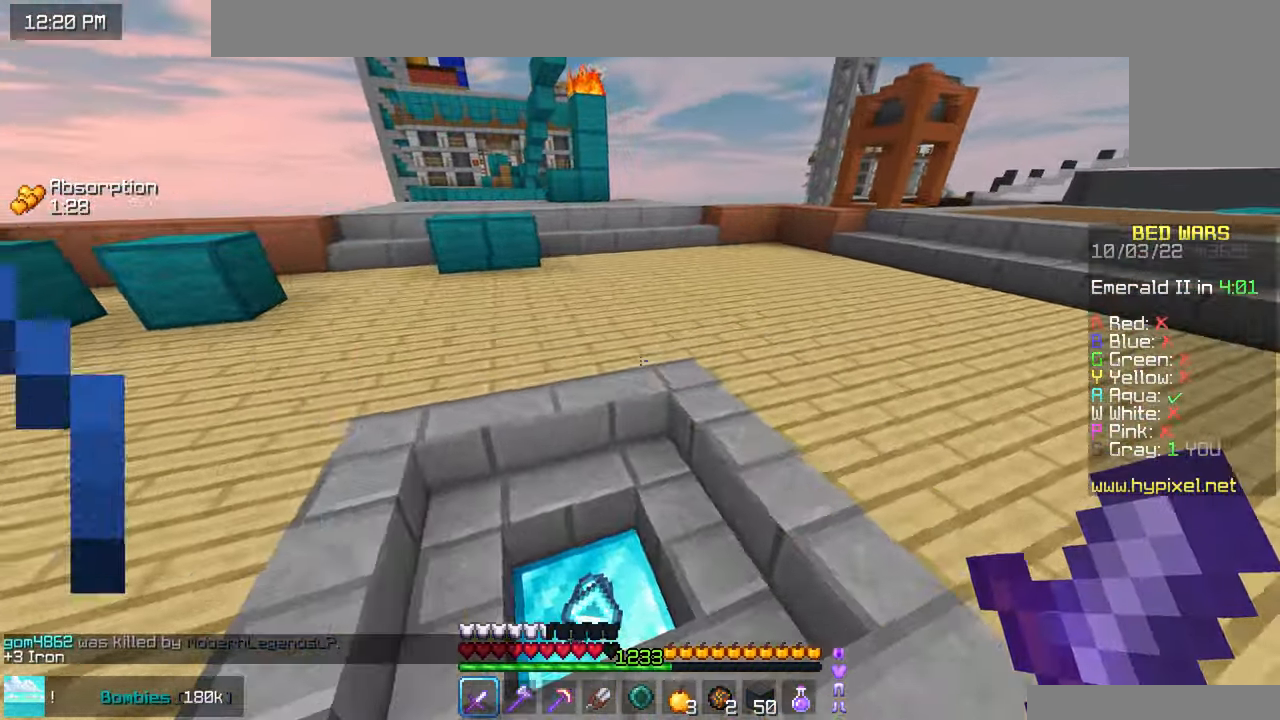
{"keys": ["right", "up"], "mouse": ["right"], "events": [[383, "right", "down"], [500, "mouse_right", "down"]]}
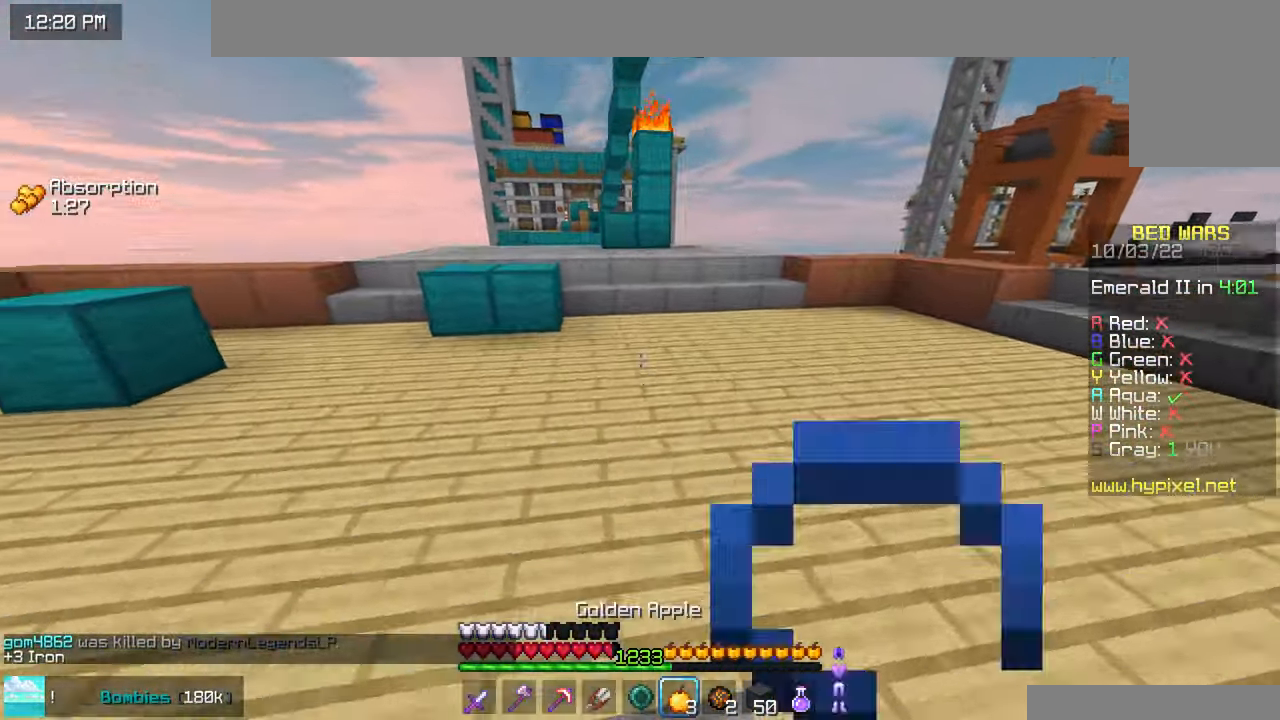
{"keys": ["right", "space", "up"], "mouse": ["right"], "events": [[50, "space", "down"]]}
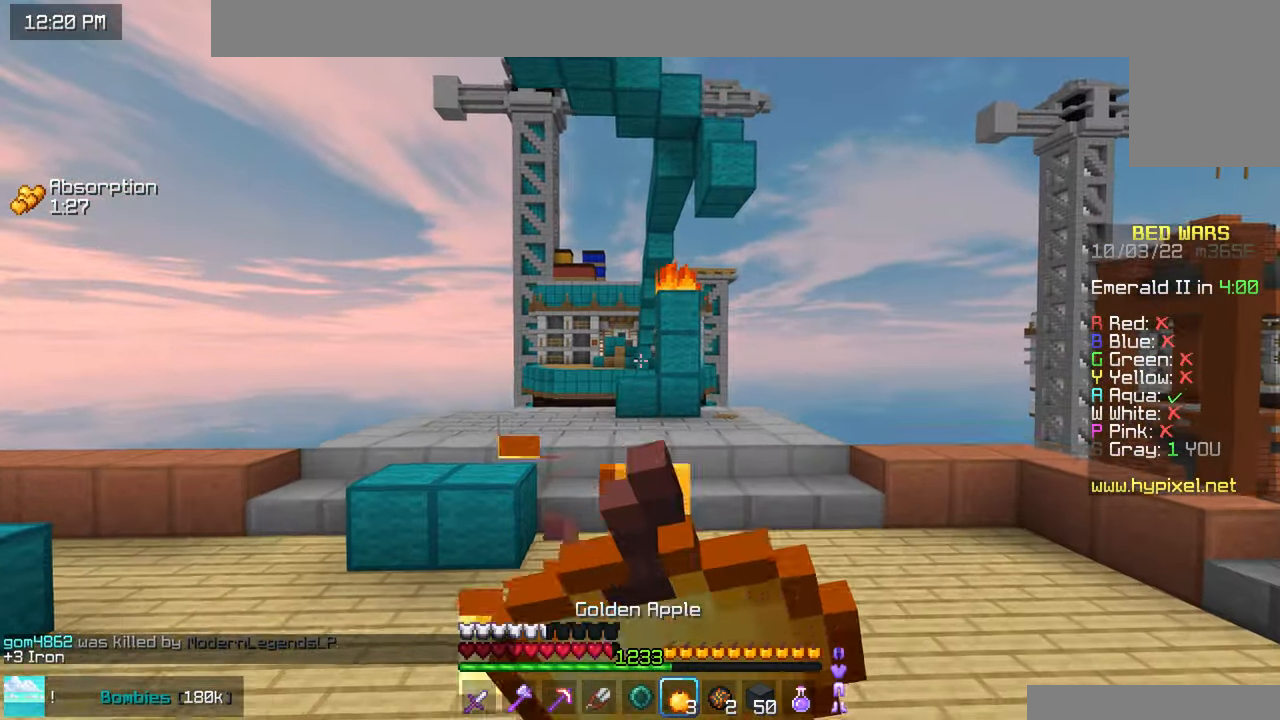
{"keys": ["right", "space", "up"], "mouse": ["right"], "events": []}
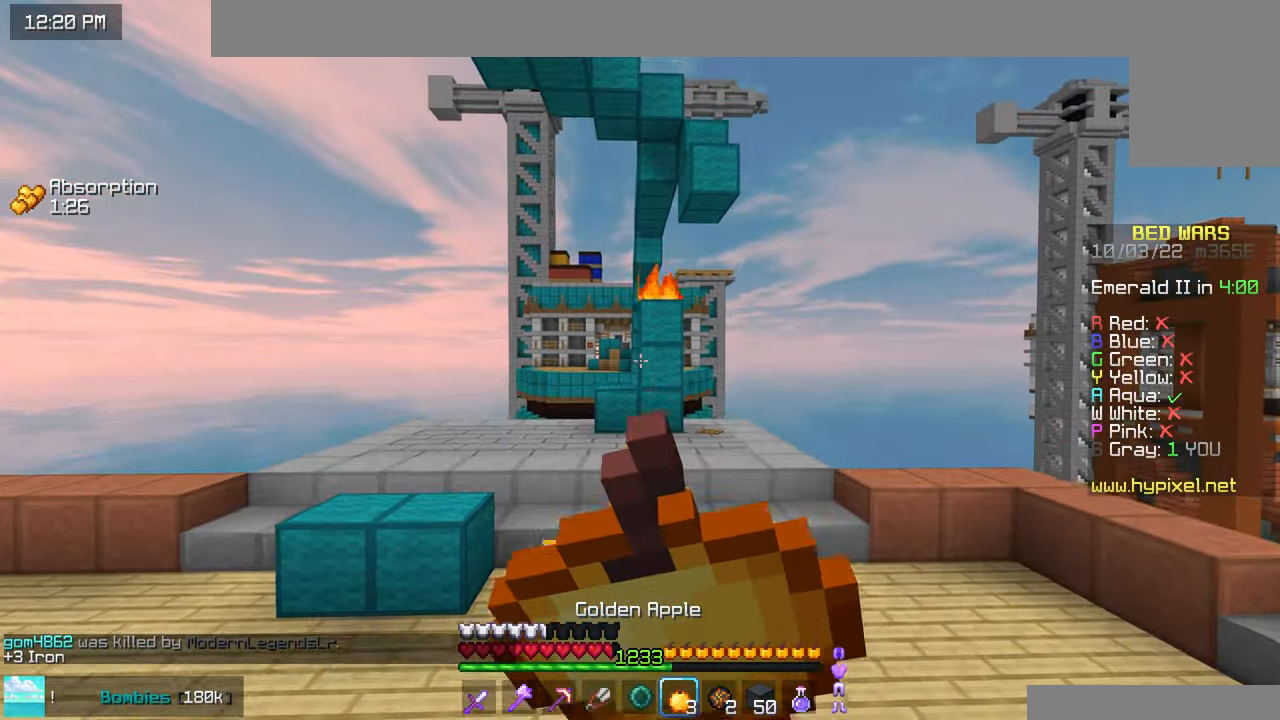
{"keys": ["right", "up"], "mouse": ["right"], "events": [[100, "space", "up"]]}
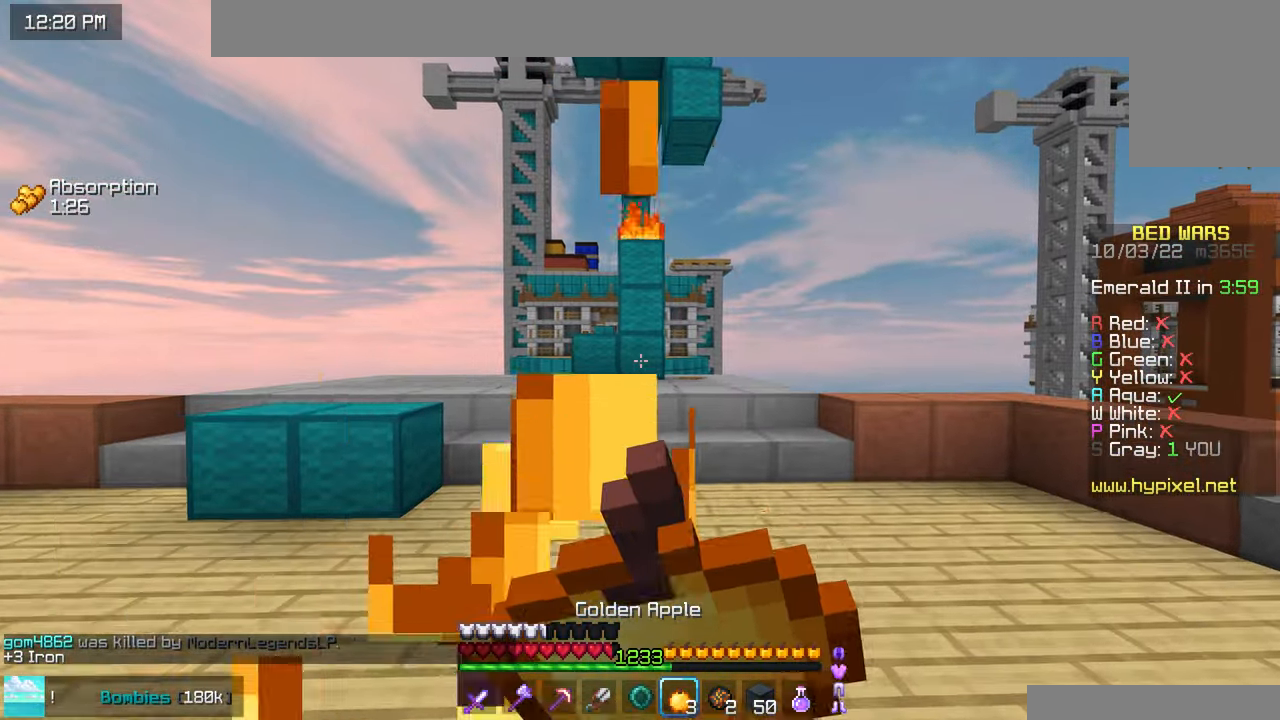
{"keys": ["right", "up"], "mouse": ["right"], "events": []}
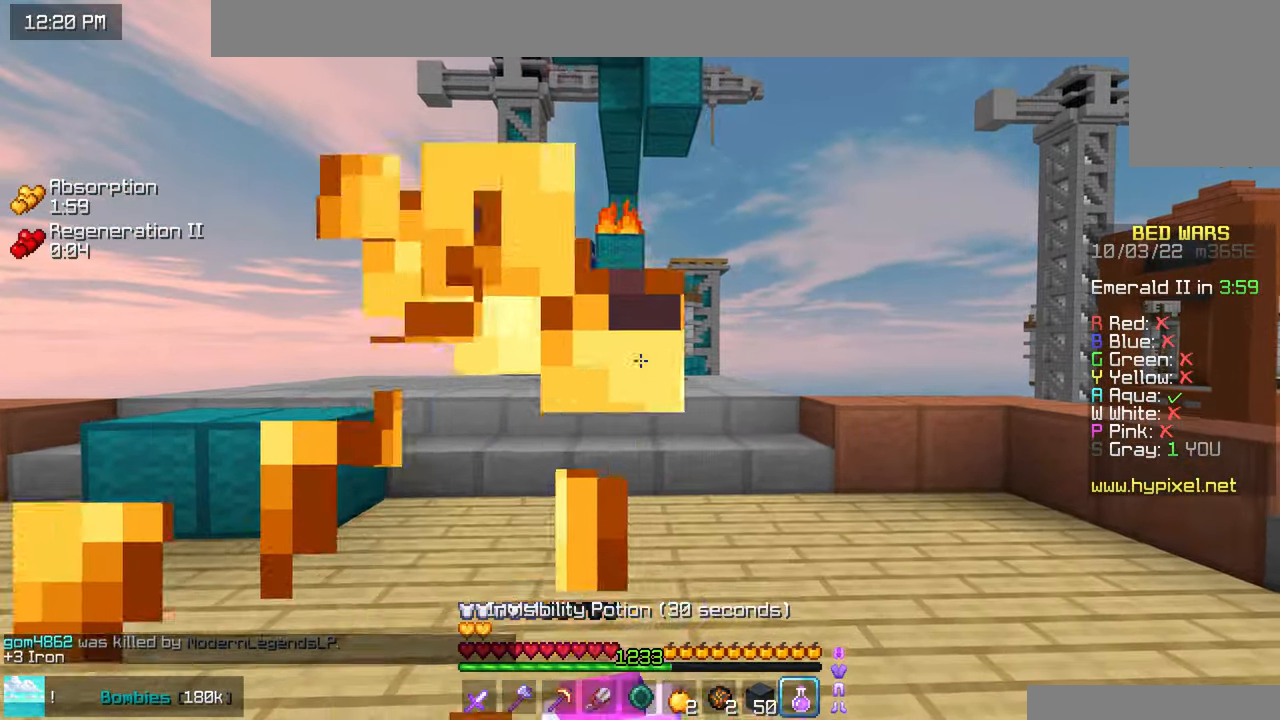
{"keys": ["right", "up"], "mouse": ["right"], "events": []}
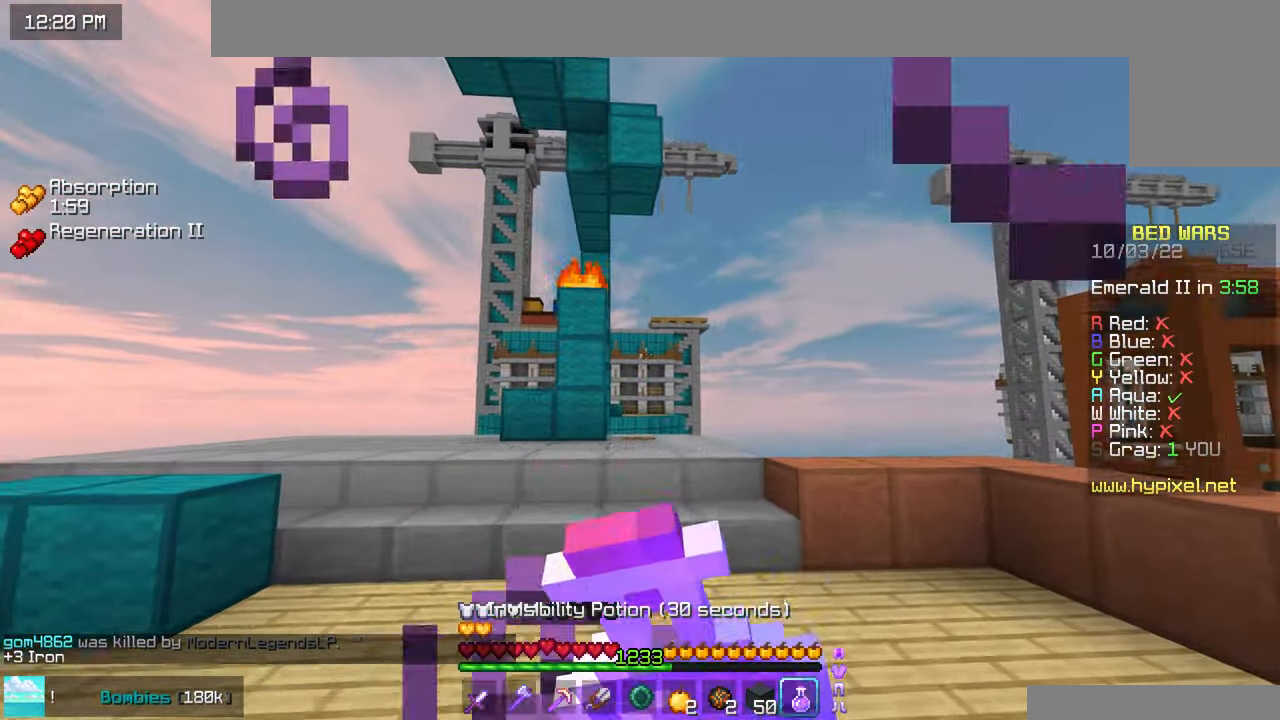
{"keys": ["up"], "mouse": ["right"], "events": [[33, "right", "up"]]}
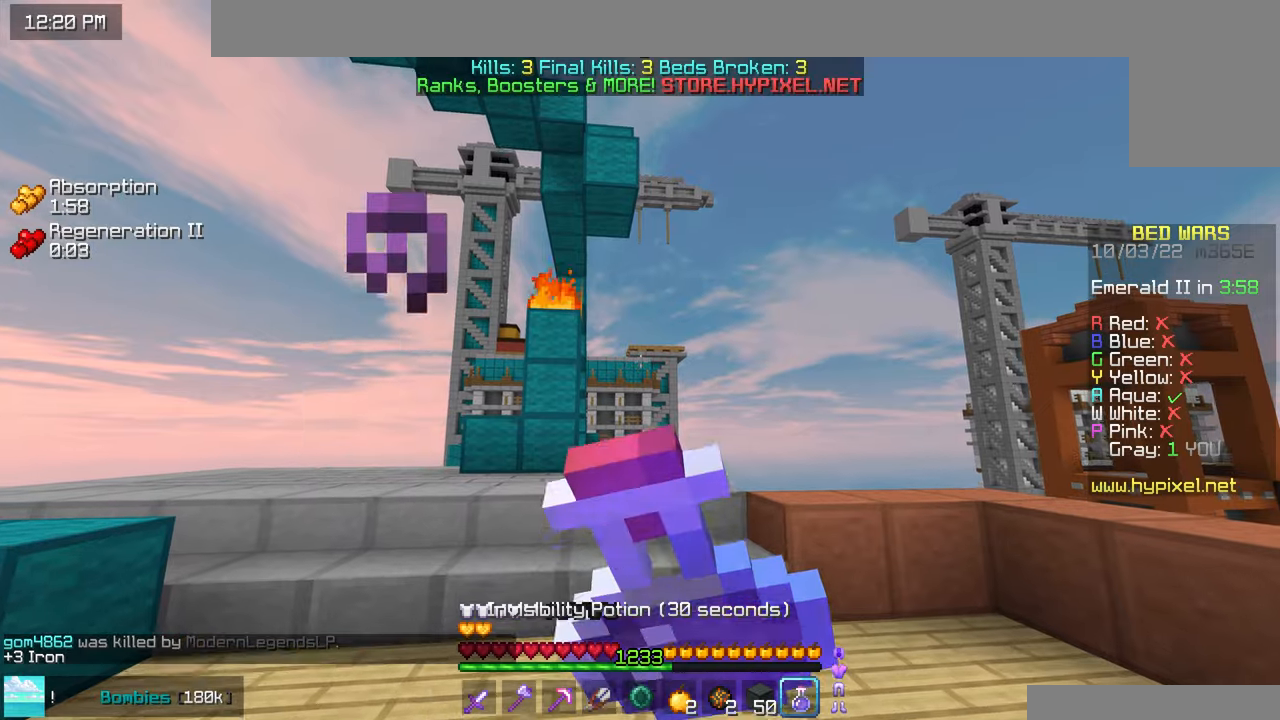
{"keys": ["up"], "mouse": ["right"], "events": []}
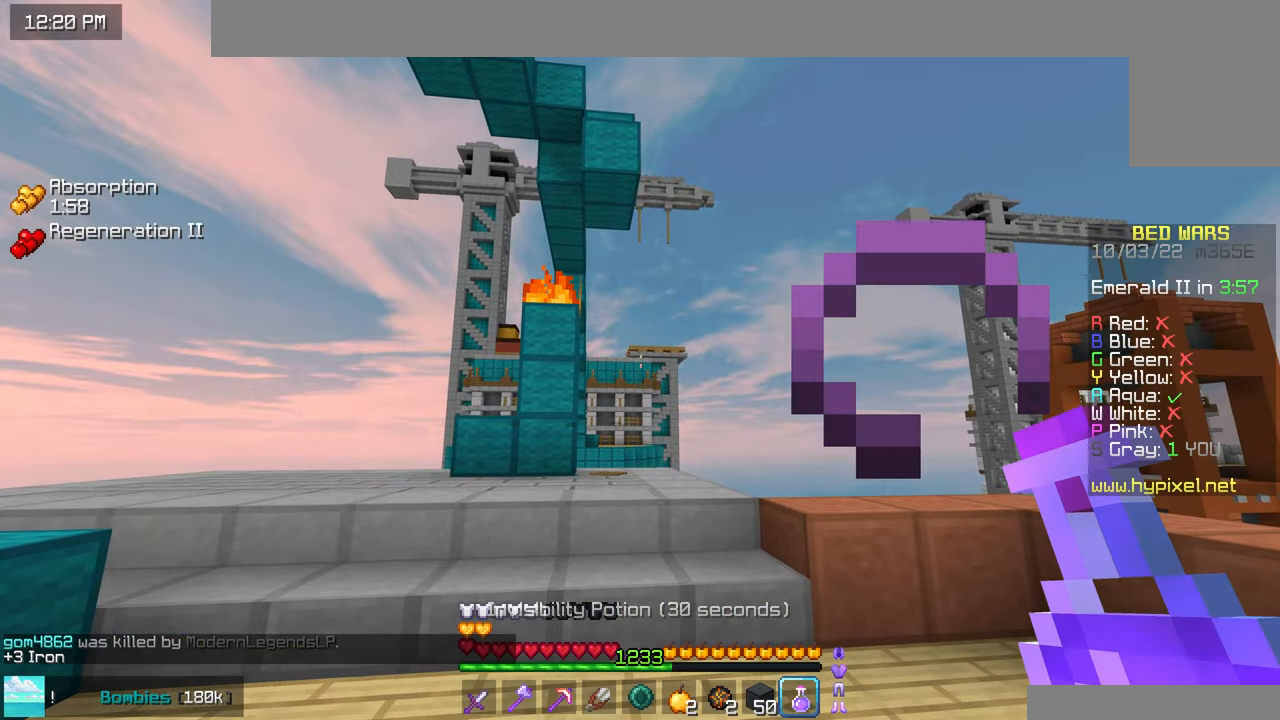
{"keys": ["space", "up"], "mouse": [], "events": [[367, "mouse_right", "up"], [434, "space", "down"]]}